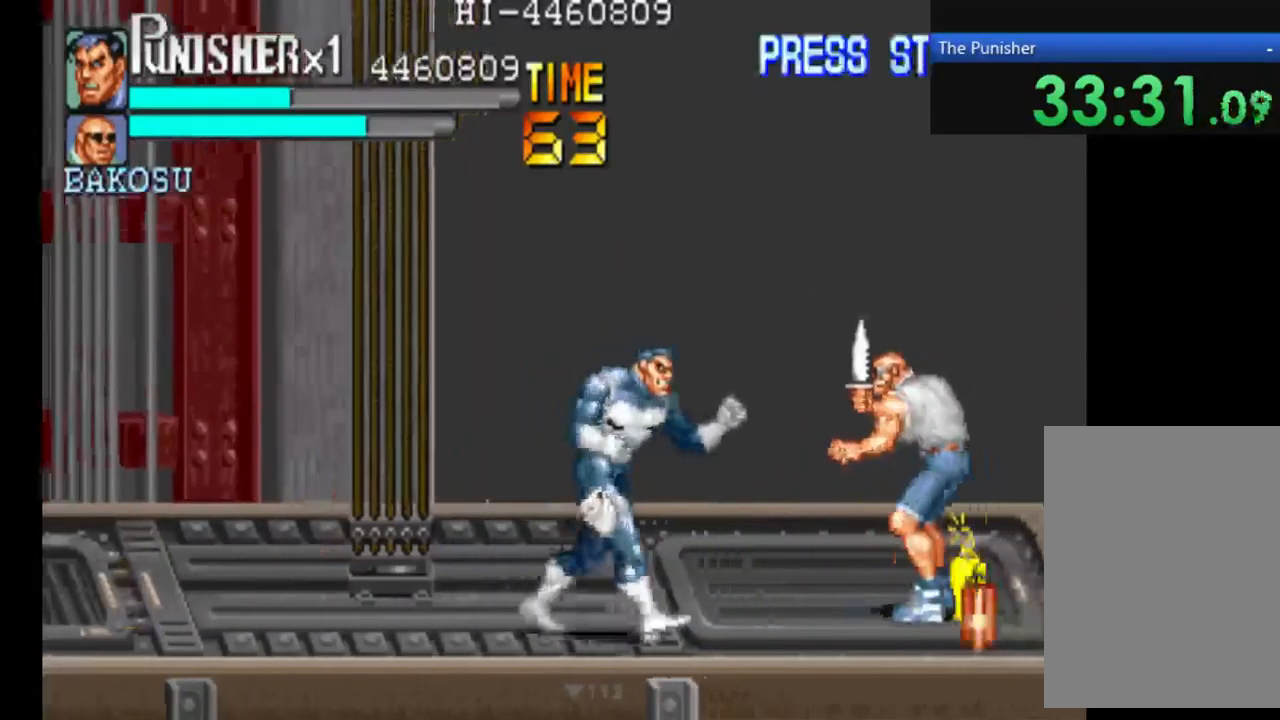
Gameplay with a controller (Xbox layout); each line is a JSON object with the inputs held at the frame after it. "events" lists button and stick changes between this image and that frame as [ms after this image, input, new state], when the widget could be followed in between. Not read: L3 R3.
{"buttons": ["X"], "left_stick": "center", "right_stick": "center", "events": [[500, "X", "down"]]}
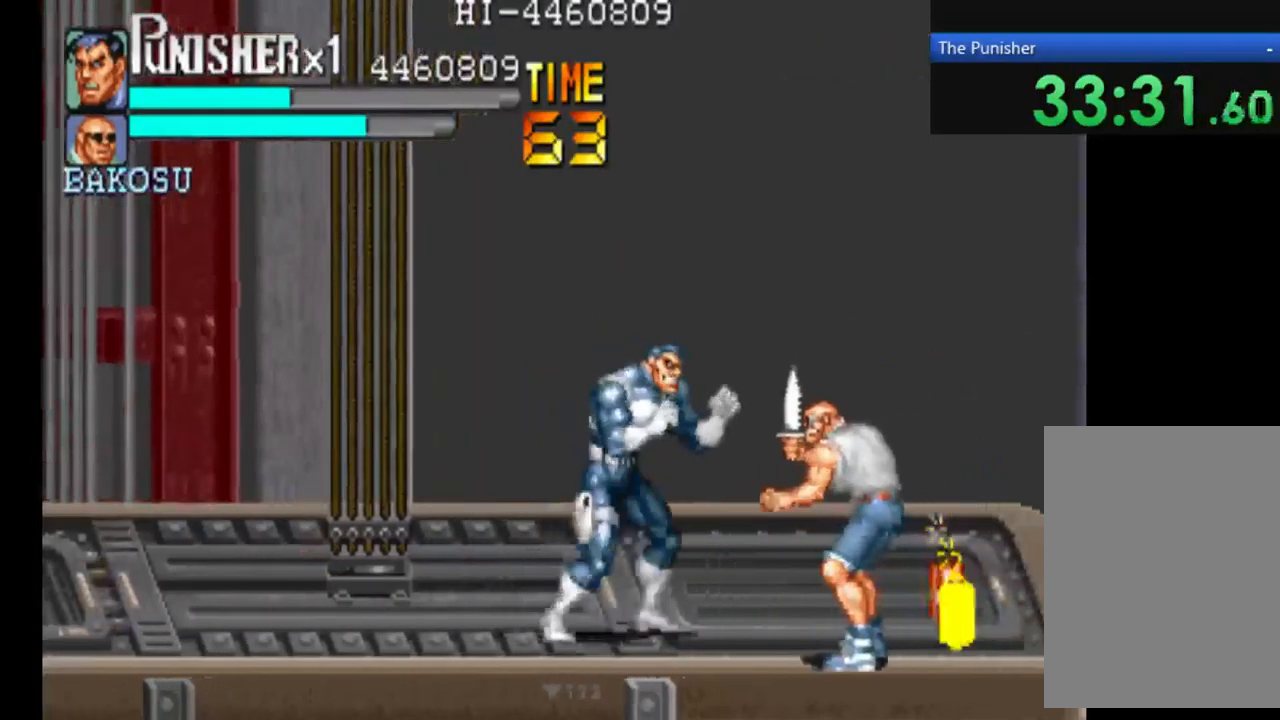
{"buttons": [], "left_stick": "center", "right_stick": "center", "events": [[200, "X", "up"]]}
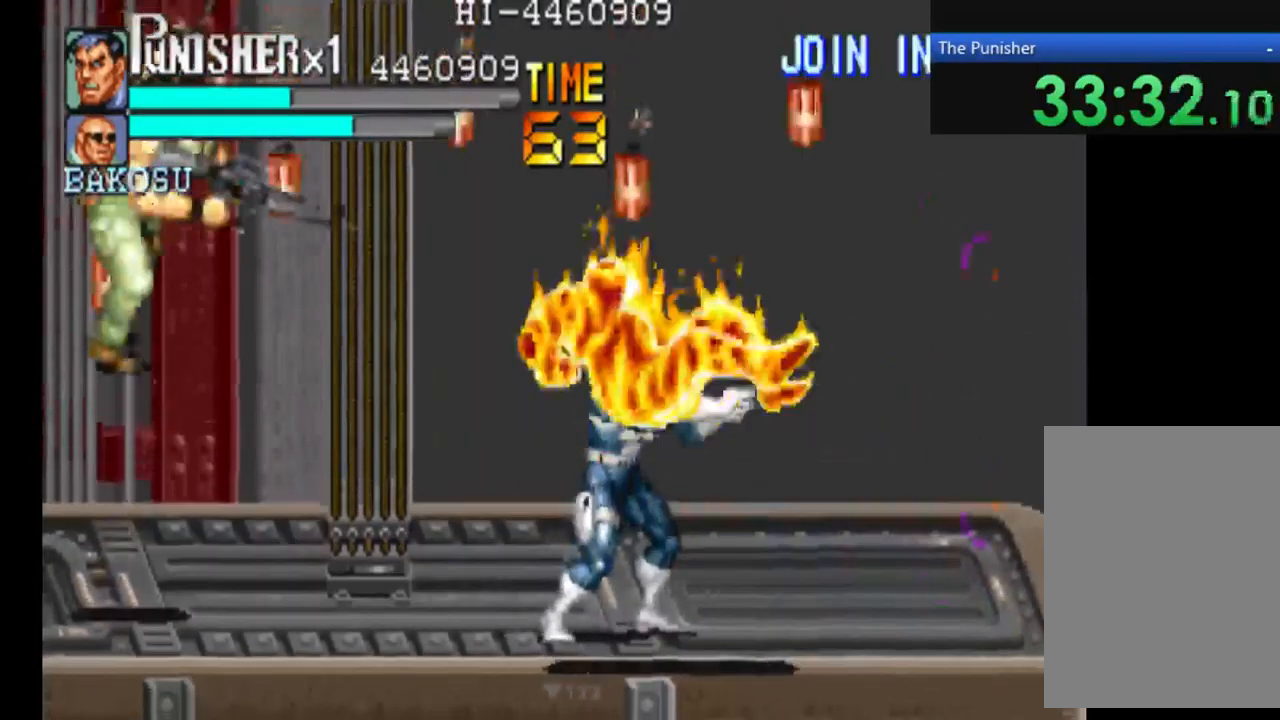
{"buttons": [], "left_stick": "center", "right_stick": "center", "events": []}
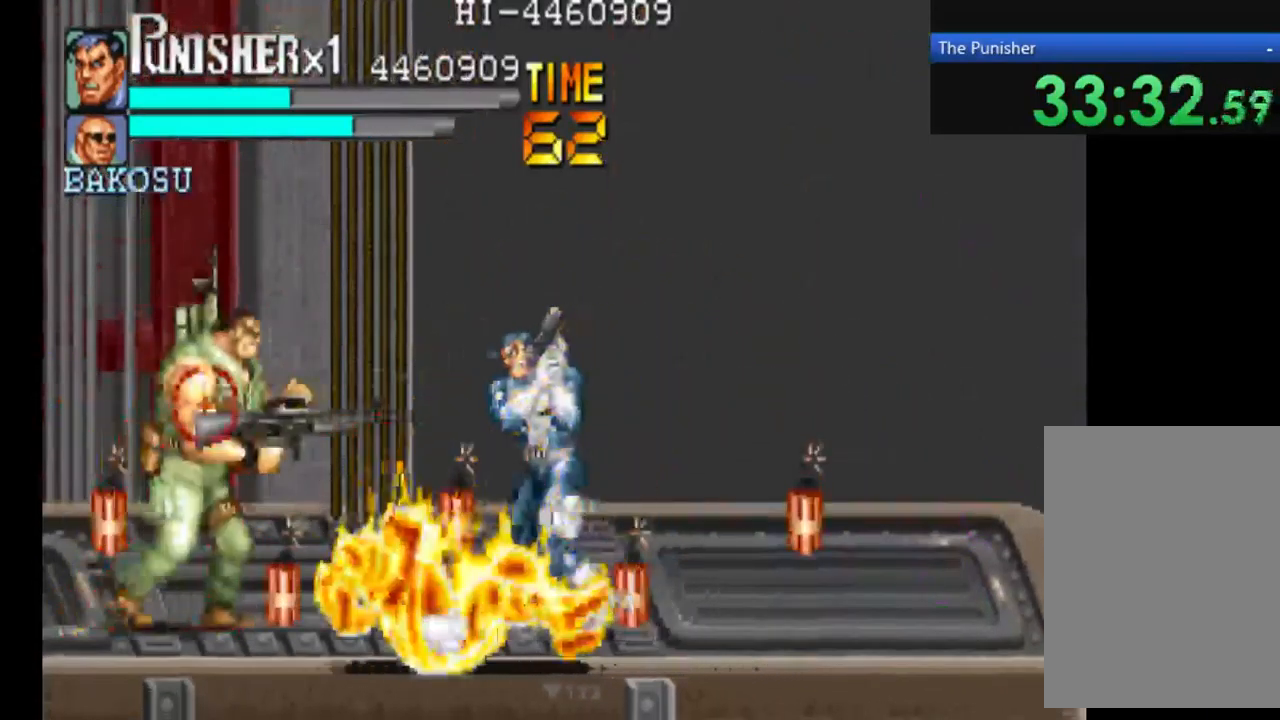
{"buttons": ["X"], "left_stick": "center", "right_stick": "center", "events": [[367, "X", "down"]]}
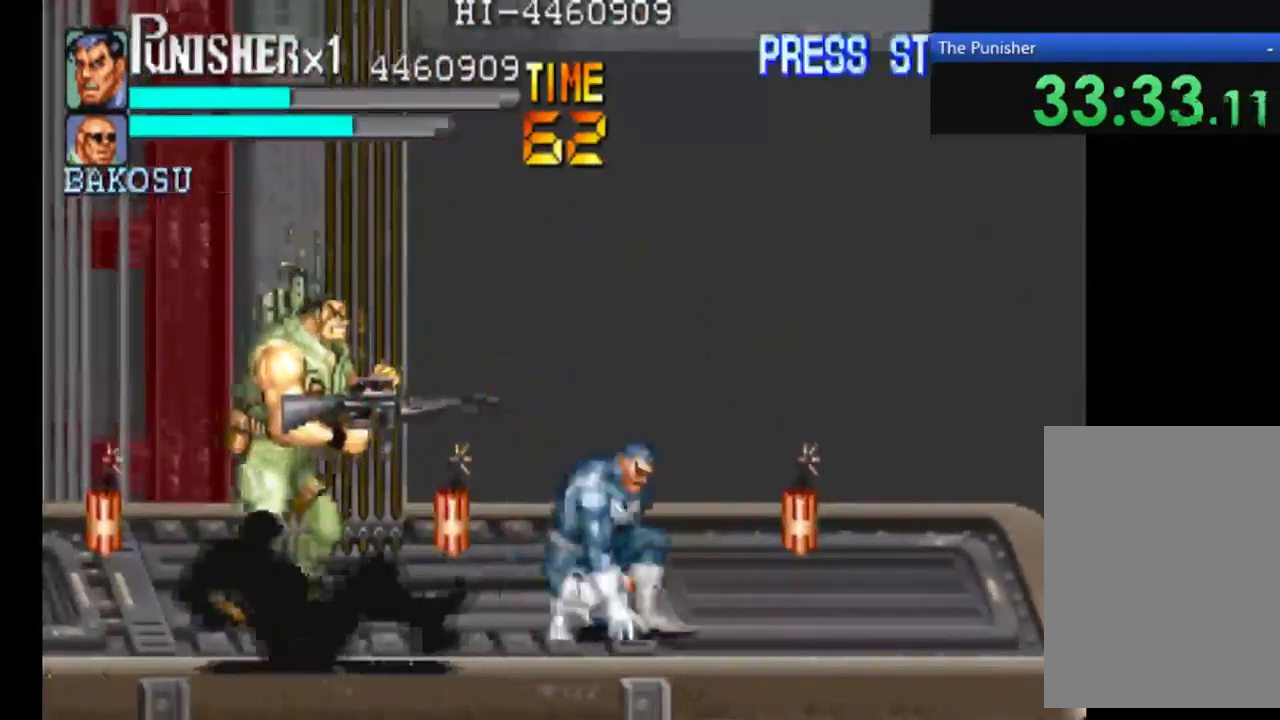
{"buttons": [], "left_stick": "center", "right_stick": "center", "events": [[33, "X", "up"], [200, "X", "down"], [367, "X", "up"]]}
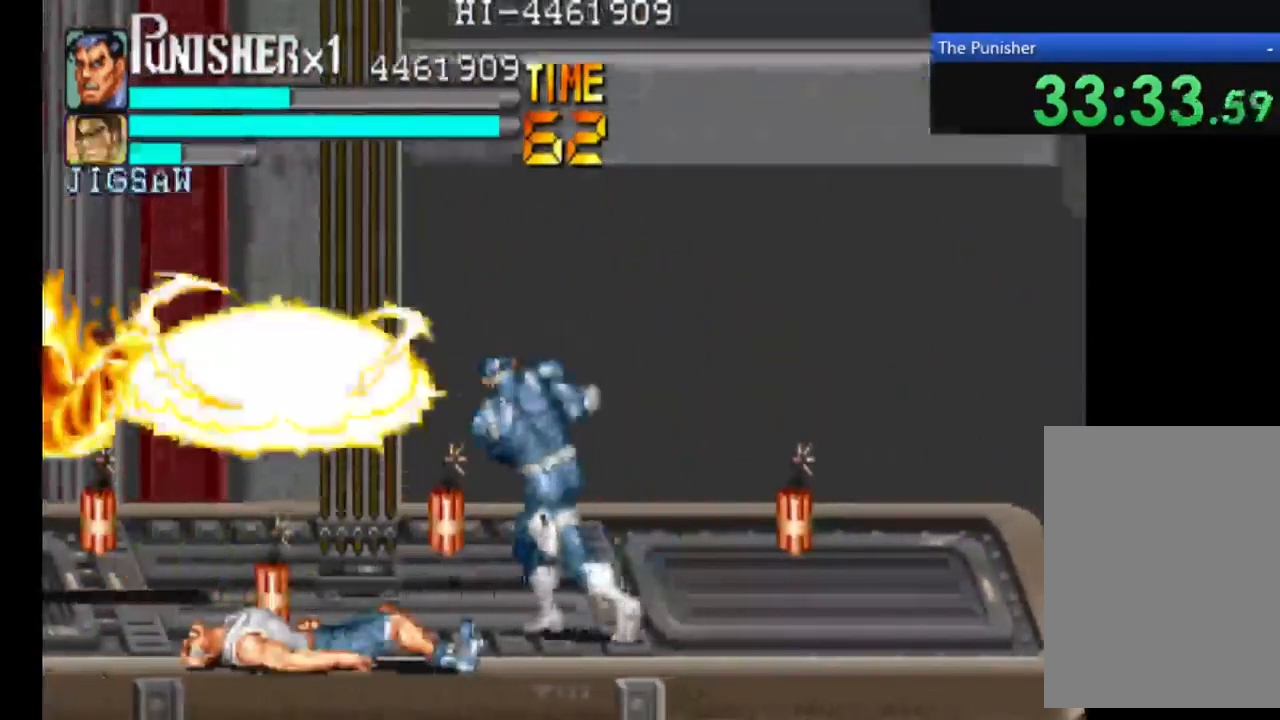
{"buttons": [], "left_stick": "center", "right_stick": "center", "events": []}
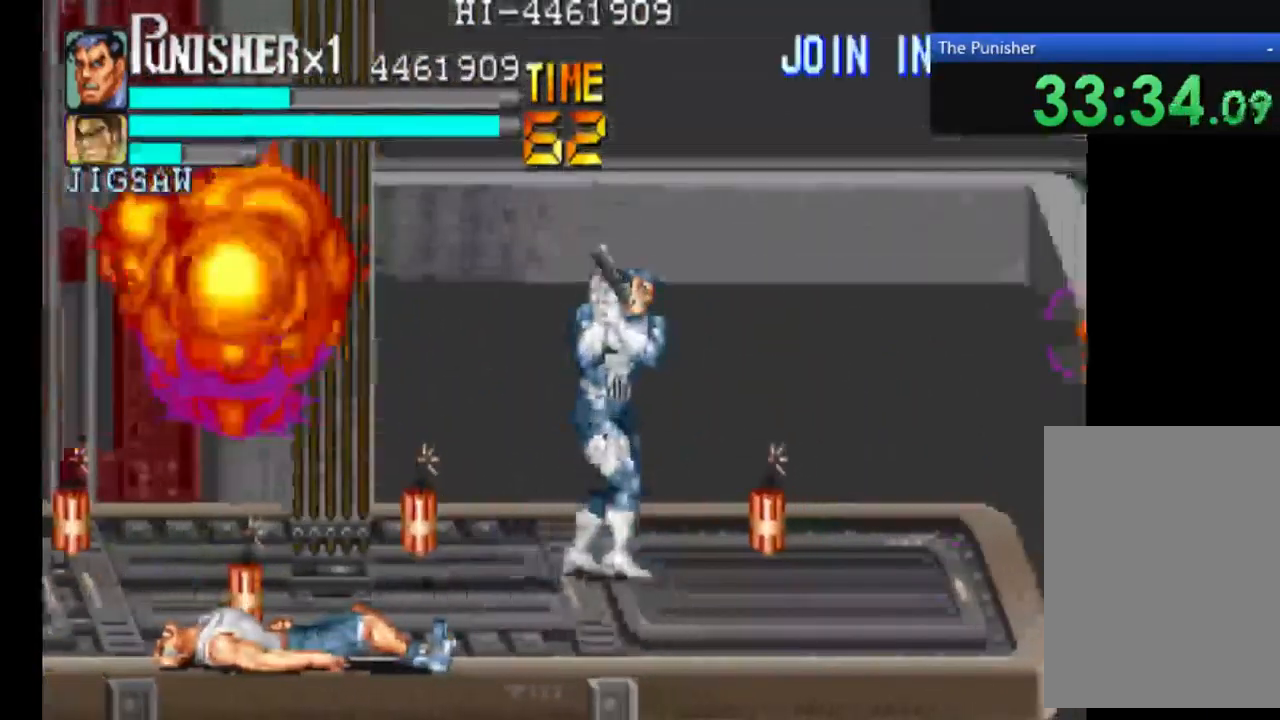
{"buttons": ["X"], "left_stick": "center", "right_stick": "center", "events": [[500, "X", "down"]]}
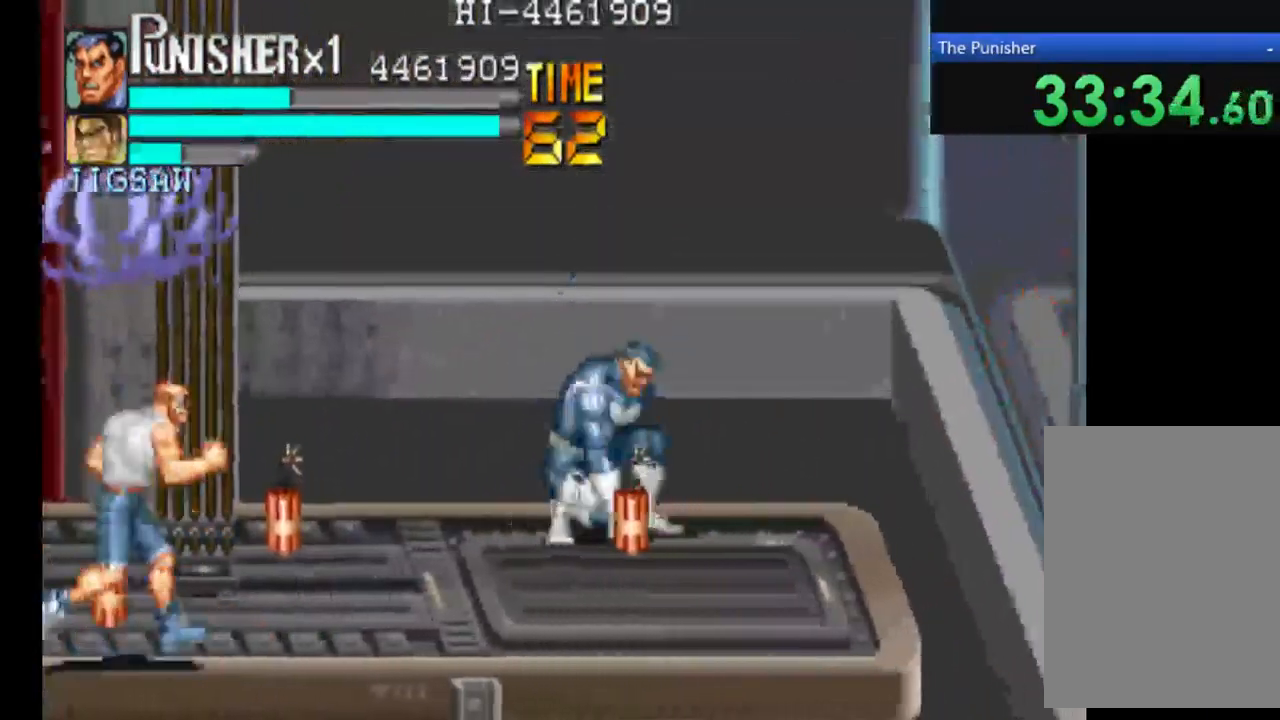
{"buttons": [], "left_stick": "center", "right_stick": "center", "events": [[200, "X", "up"]]}